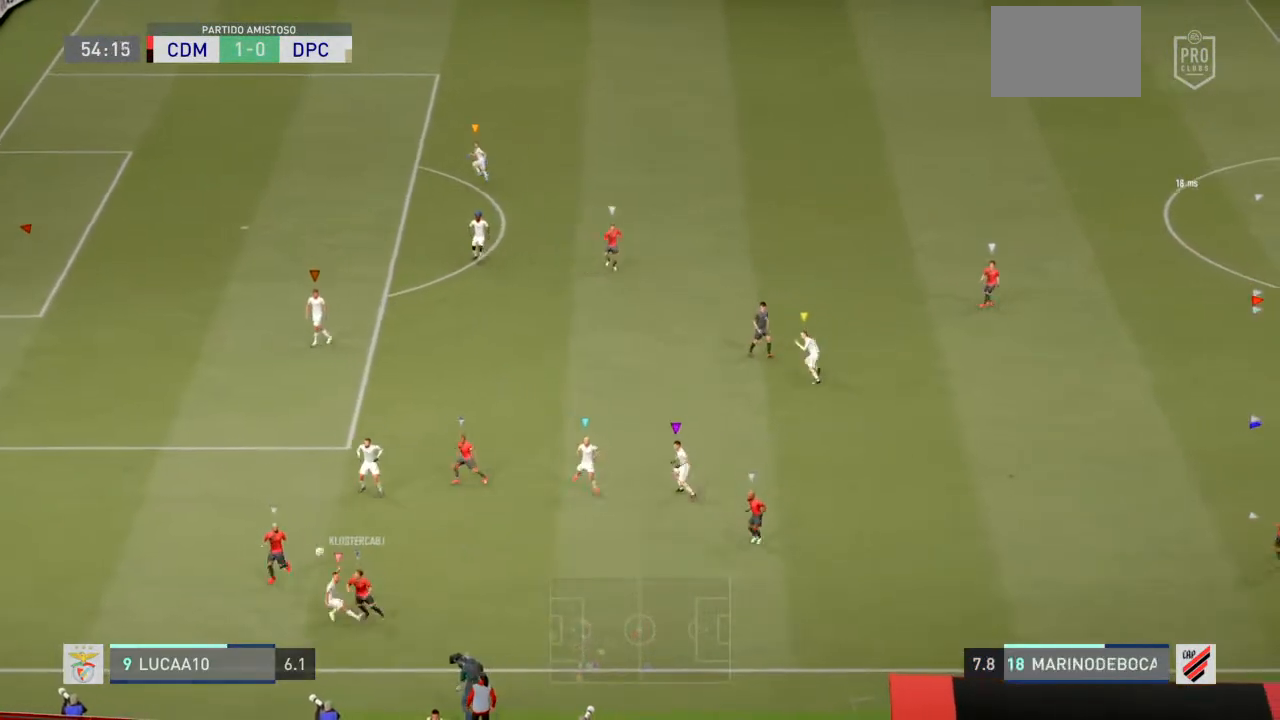
Gameplay with a controller (PlayStation layout); each line is a JSON object with the inputs held at the frame after it (dt_ms = milliseconds from this image to that frame). "events" lists button and stick changes between this image and that frame as [ms after this image, input, new state], when the widget could be followed in between. Not read: L3.
{"dt_ms": 500, "buttons": ["L2"], "left_stick": "up-left", "right_stick": "center", "events": [[33, "left_stick", "up"], [300, "left_stick", "up-left"]]}
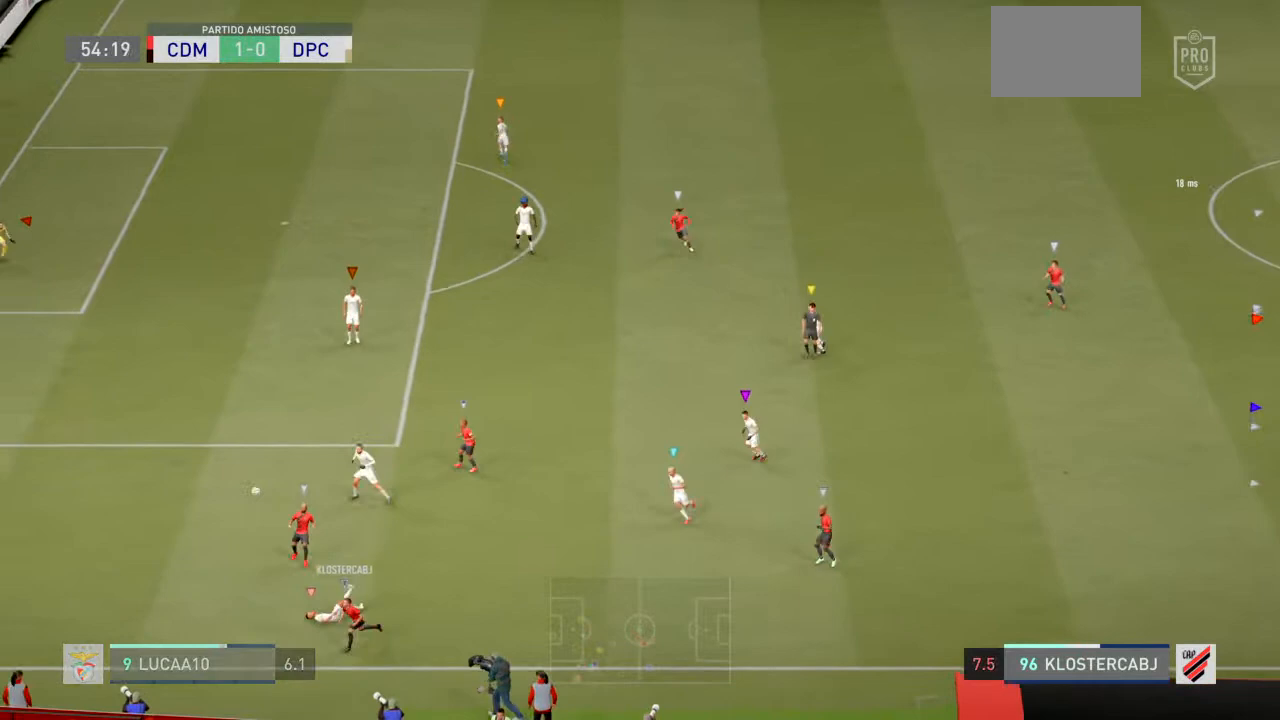
{"dt_ms": 500, "buttons": ["L2"], "left_stick": "left", "right_stick": "center", "events": [[300, "left_stick", "left"]]}
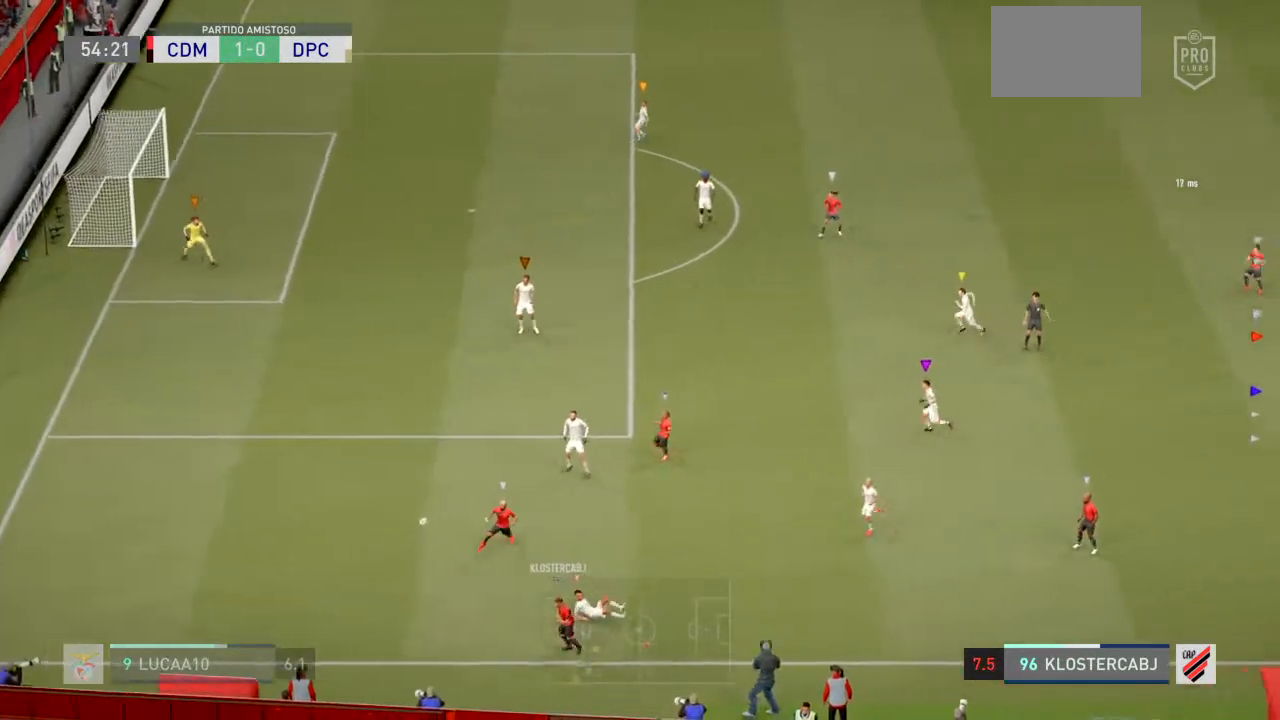
{"dt_ms": 500, "buttons": [], "left_stick": "center", "right_stick": "center", "events": [[33, "L2", "up"], [33, "left_stick", "center"]]}
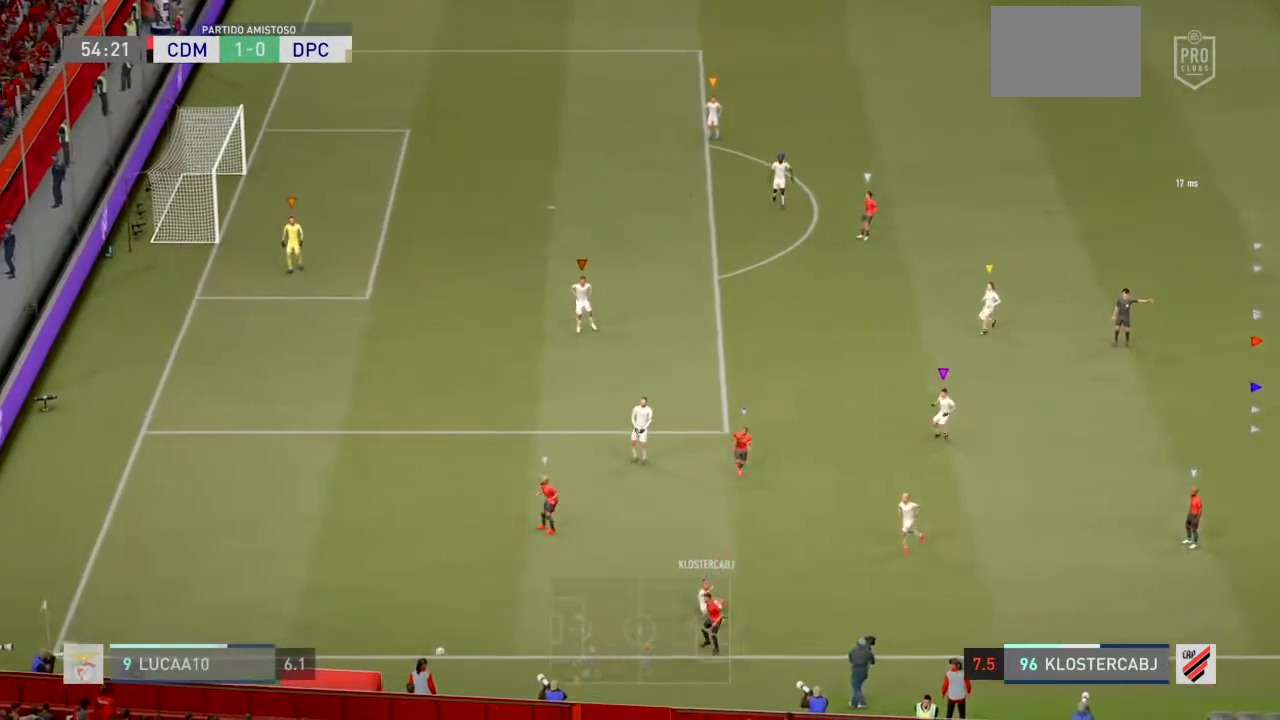
{"dt_ms": 500, "buttons": [], "left_stick": "center", "right_stick": "center", "events": []}
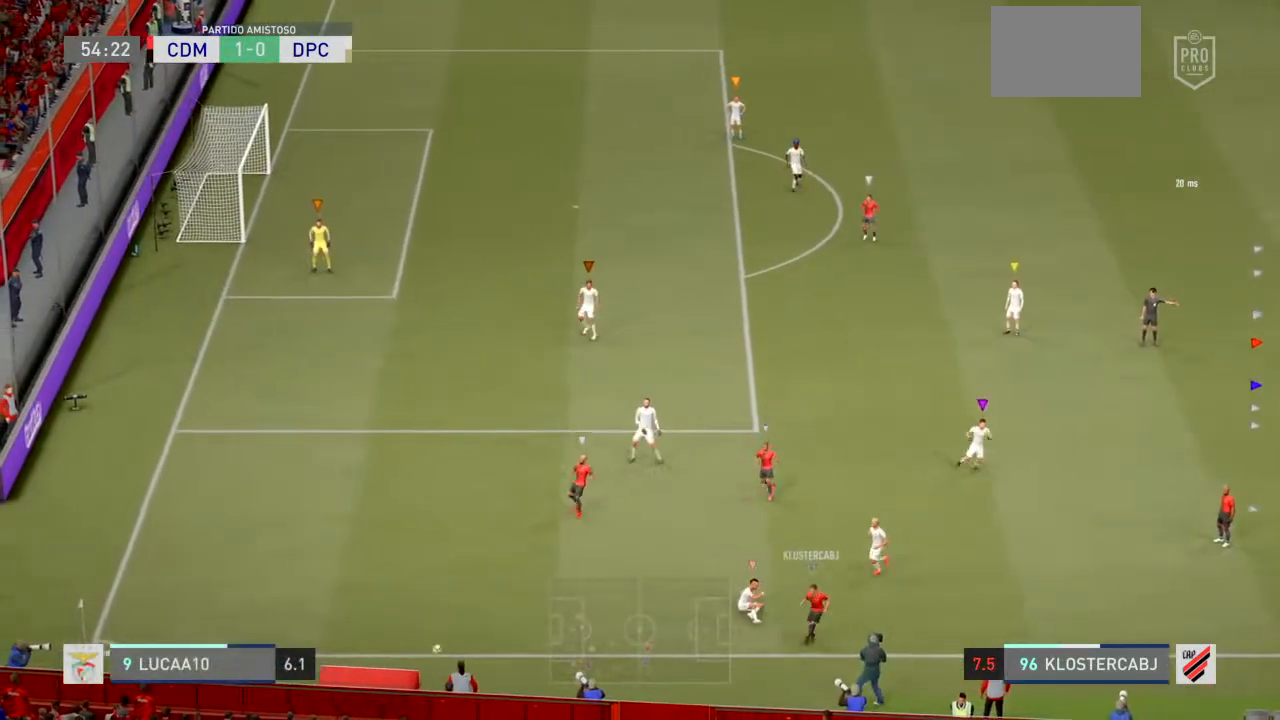
{"dt_ms": 500, "buttons": [], "left_stick": "center", "right_stick": "center", "events": []}
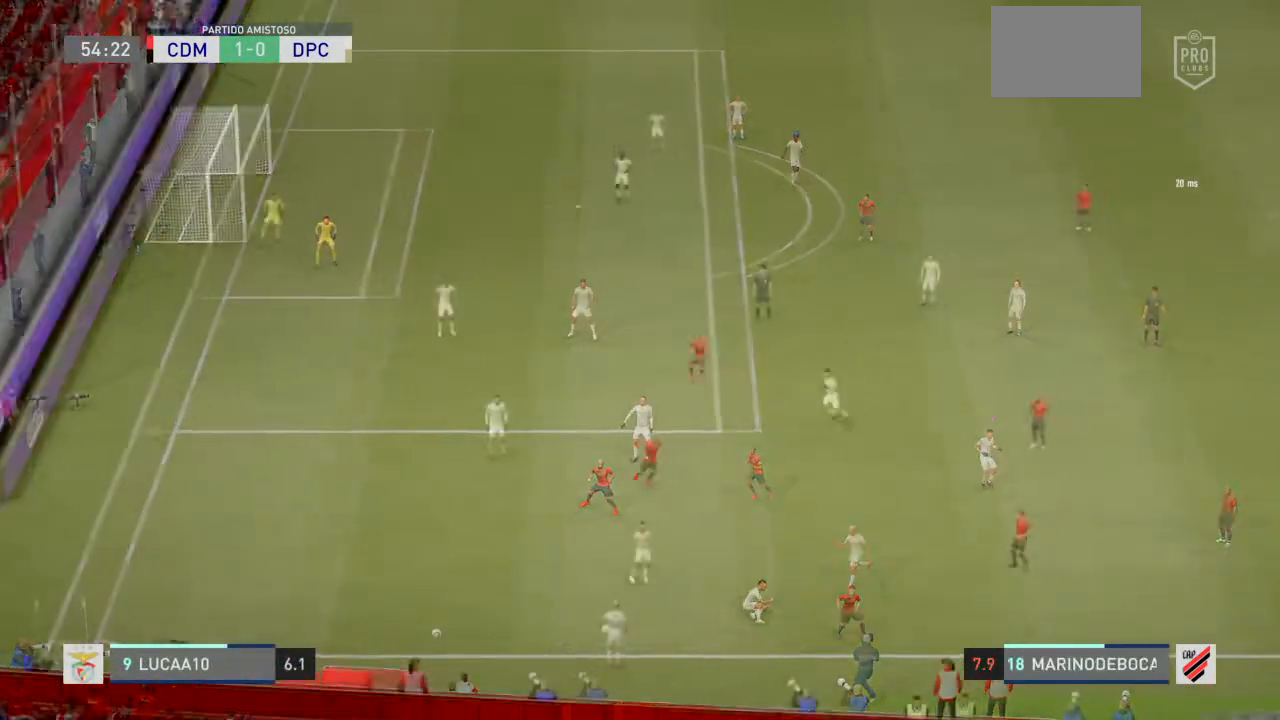
{"dt_ms": 500, "buttons": [], "left_stick": "center", "right_stick": "center", "events": []}
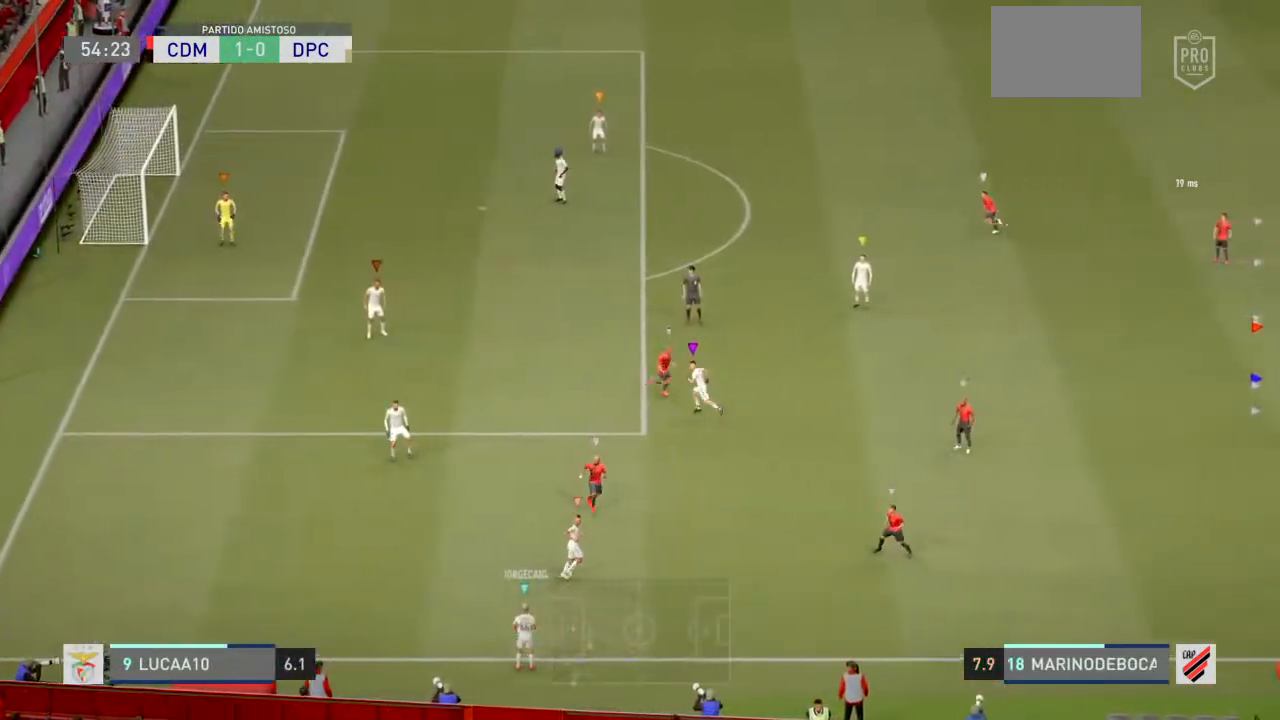
{"dt_ms": 500, "buttons": ["R2"], "left_stick": "down-left", "right_stick": "center", "events": [[33, "left_stick", "down-left"], [400, "R2", "down"]]}
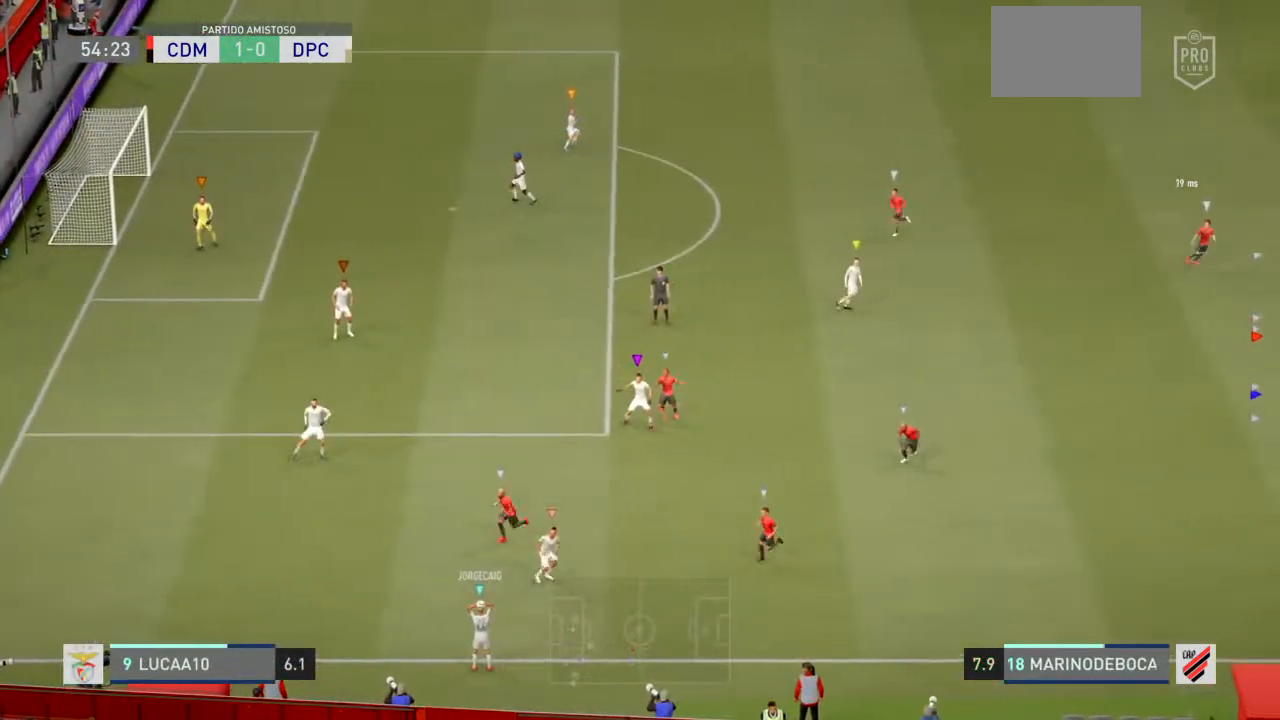
{"dt_ms": 500, "buttons": ["R2"], "left_stick": "down-left", "right_stick": "center", "events": []}
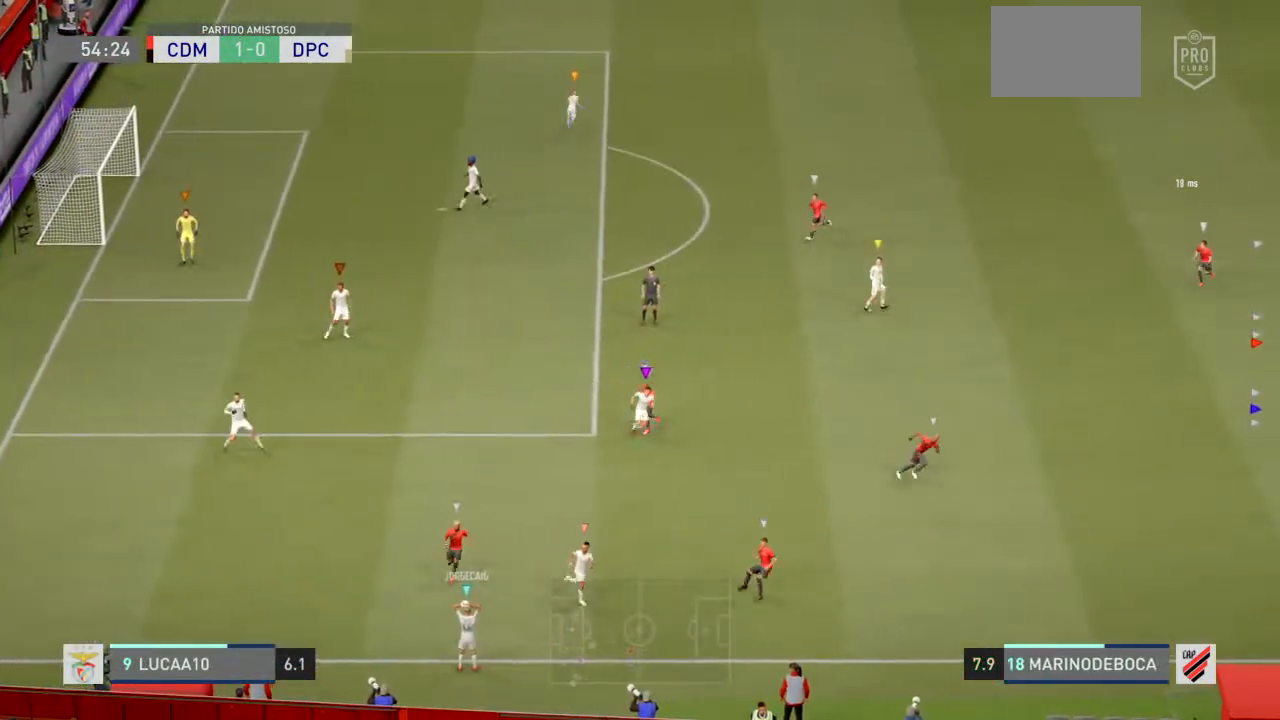
{"dt_ms": 500, "buttons": ["R2"], "left_stick": "down-left", "right_stick": "center", "events": []}
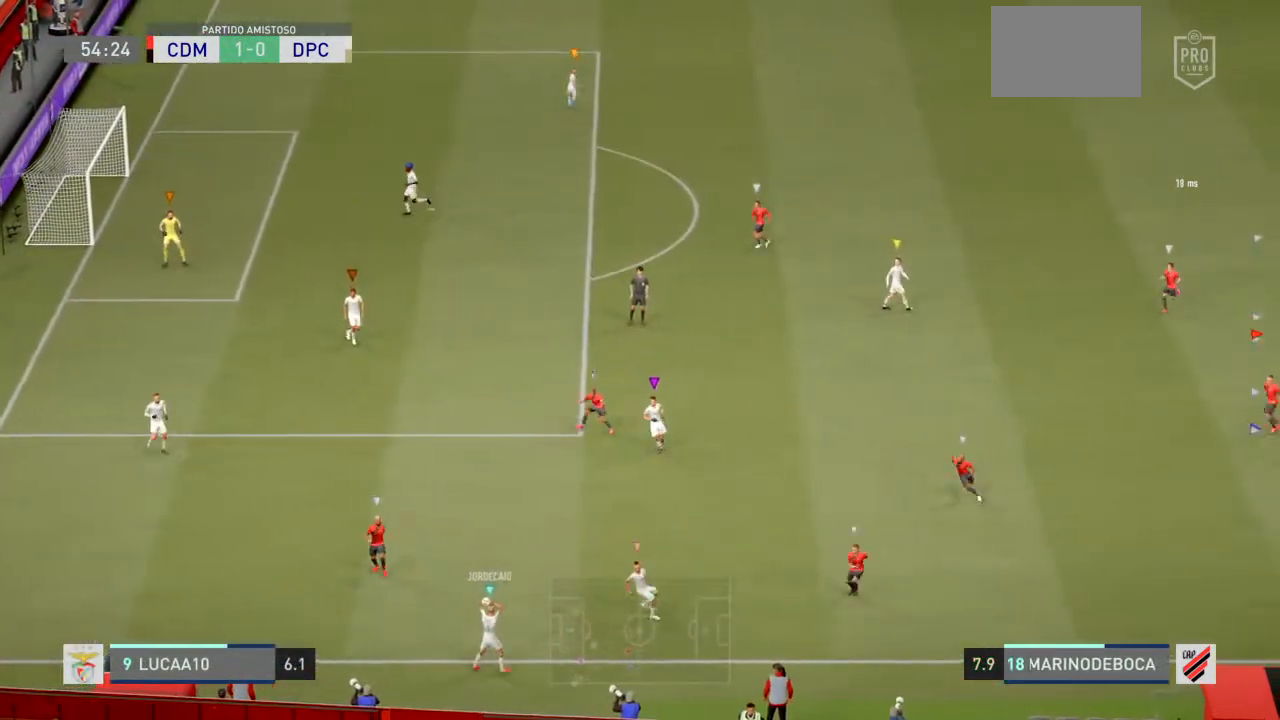
{"dt_ms": 500, "buttons": ["R2"], "left_stick": "down-left", "right_stick": "center", "events": []}
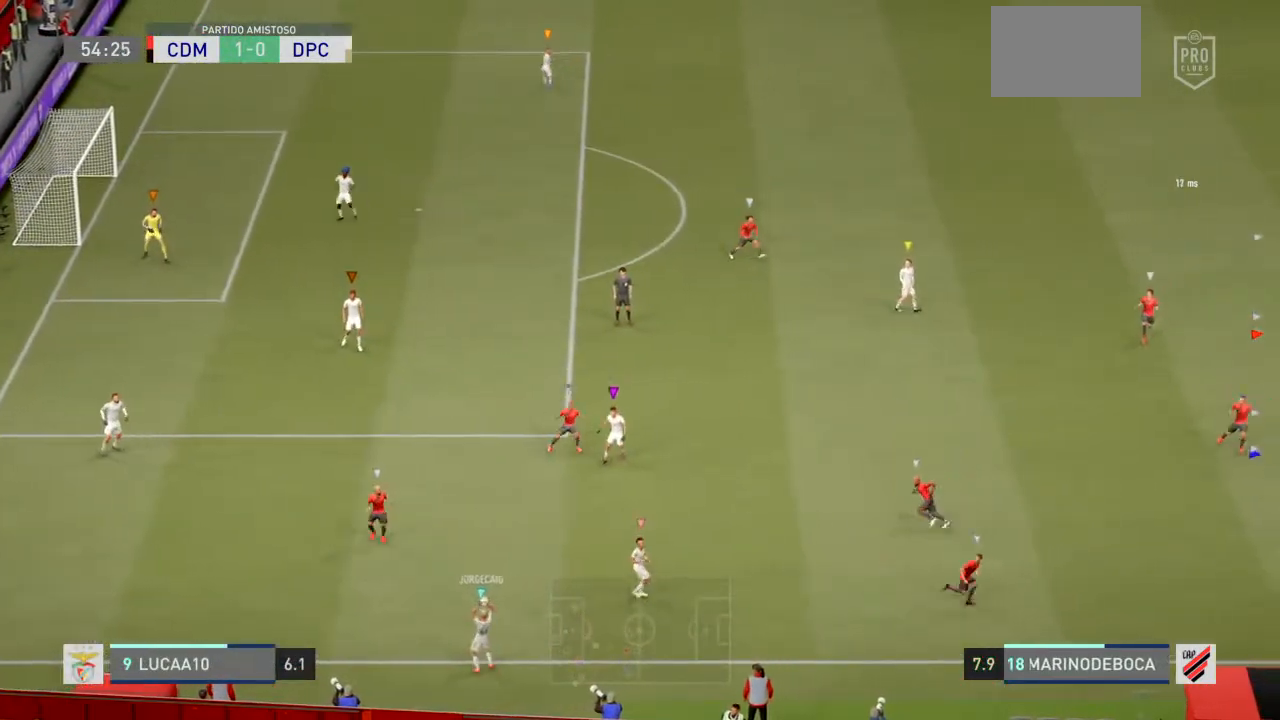
{"dt_ms": 500, "buttons": [], "left_stick": "left", "right_stick": "center", "events": [[200, "R2", "up"], [333, "left_stick", "left"]]}
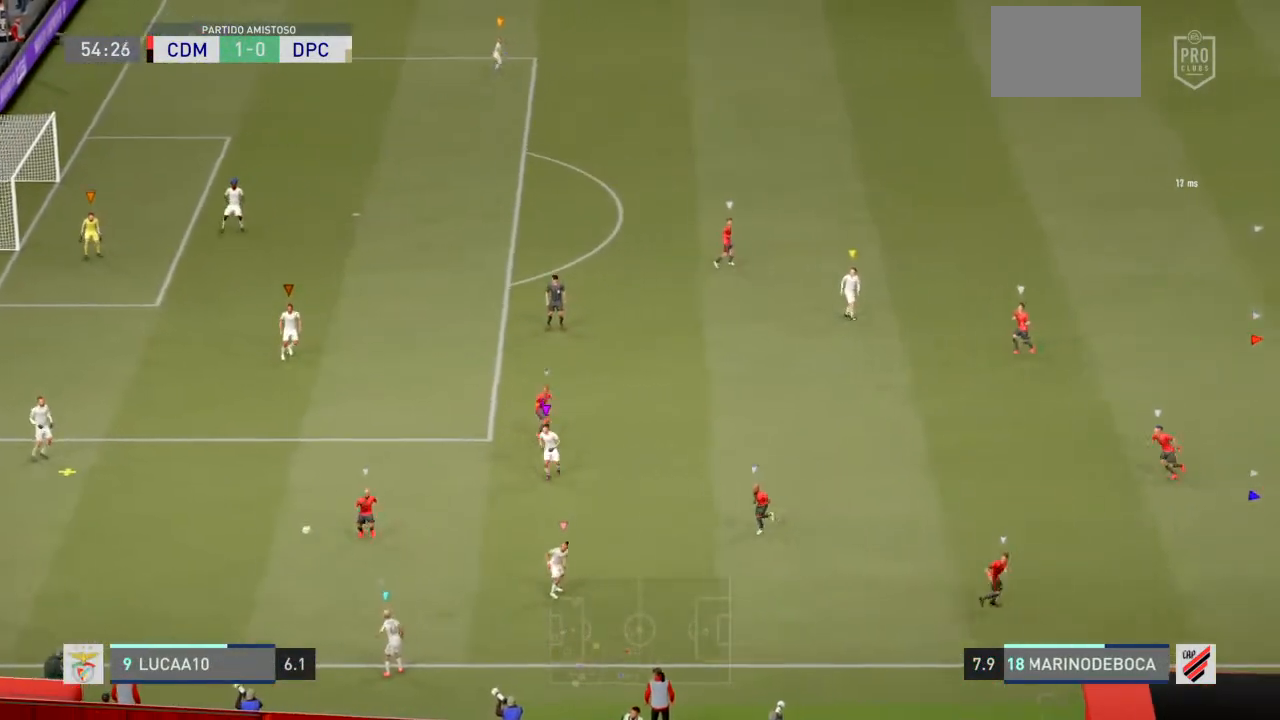
{"dt_ms": 500, "buttons": ["L2"], "left_stick": "up", "right_stick": "center", "events": [[67, "left_stick", "up-left"], [100, "L2", "down"], [333, "left_stick", "up"]]}
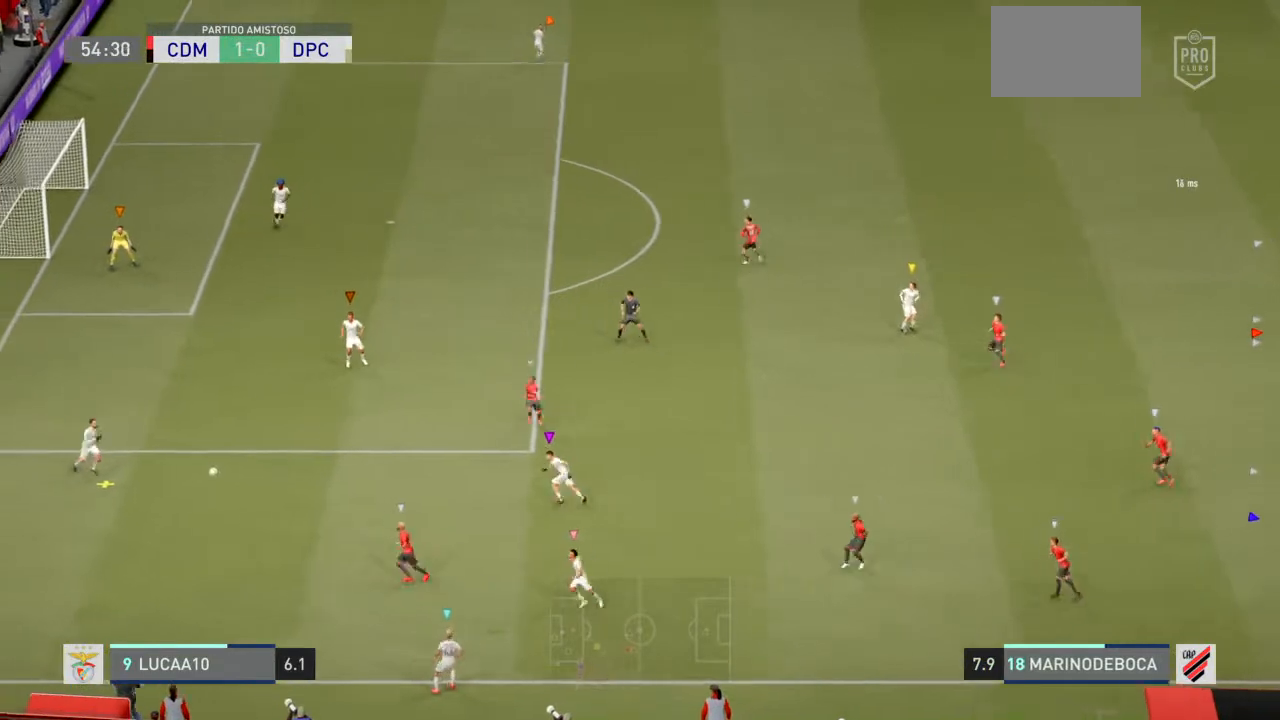
{"dt_ms": 500, "buttons": ["R2"], "left_stick": "up", "right_stick": "center", "events": [[33, "R2", "down"], [267, "L2", "up"]]}
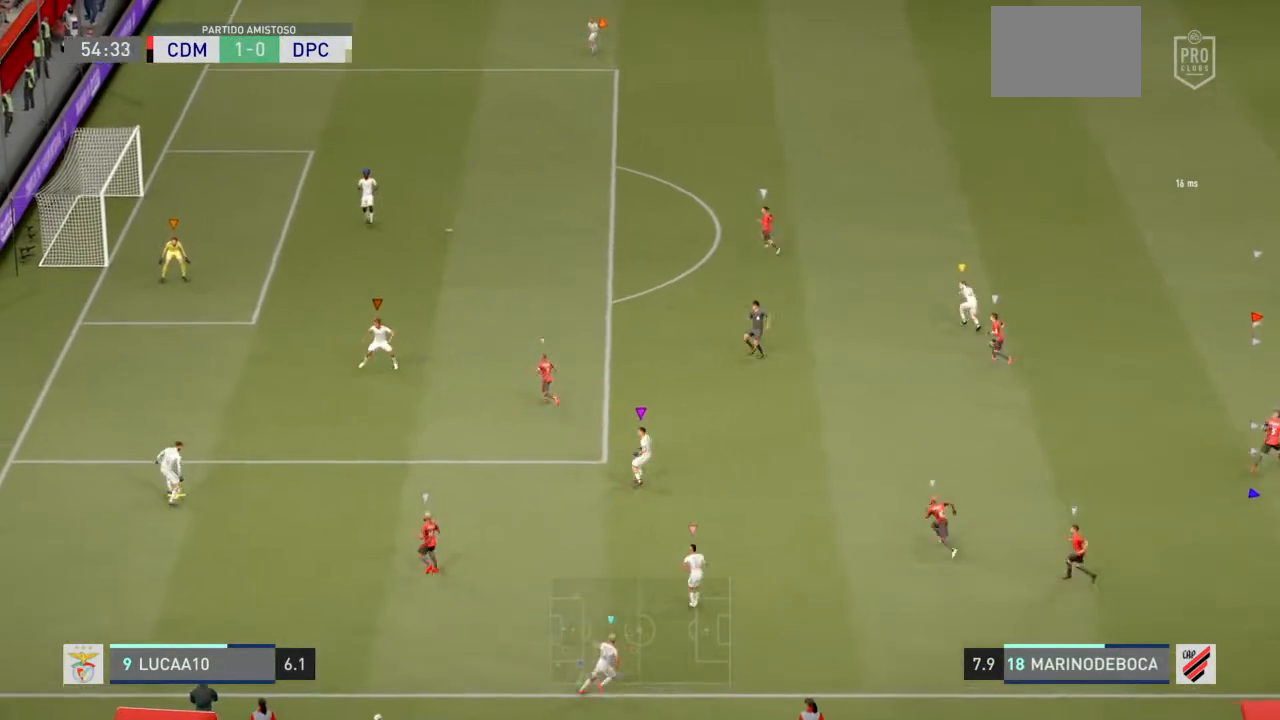
{"dt_ms": 500, "buttons": ["R2"], "left_stick": "up", "right_stick": "center", "events": []}
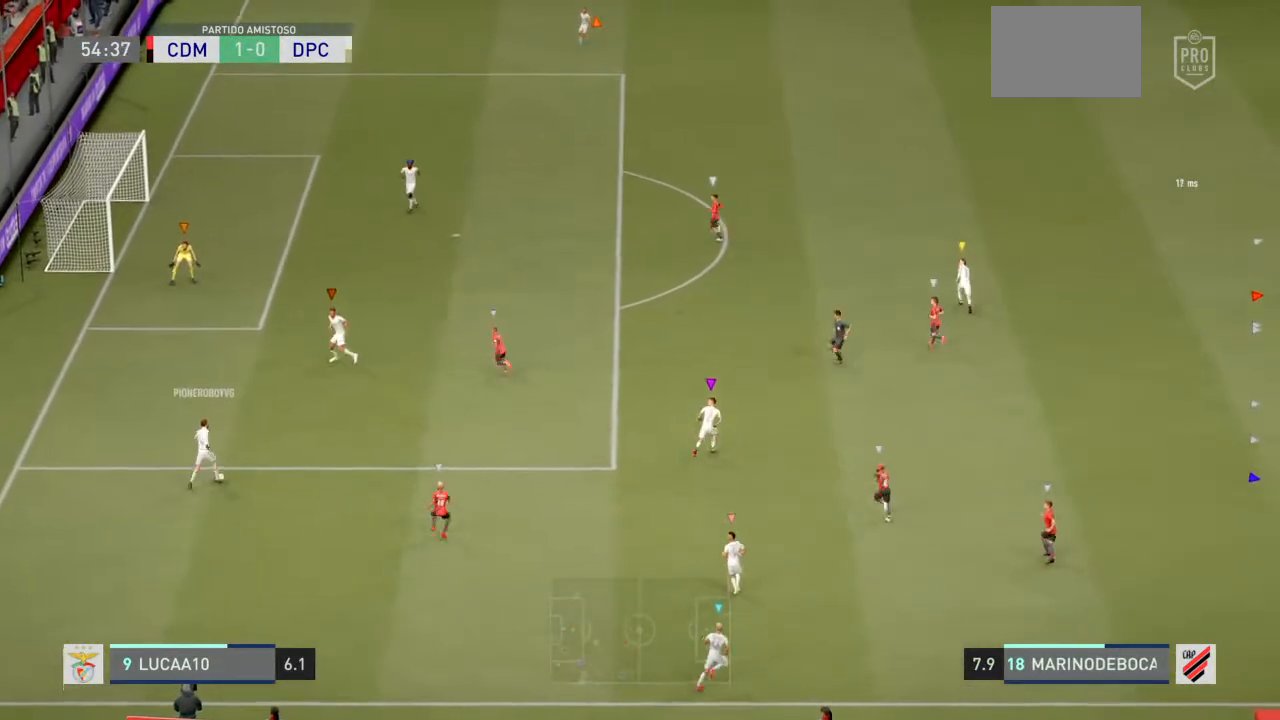
{"dt_ms": 500, "buttons": ["R2"], "left_stick": "up", "right_stick": "center", "events": []}
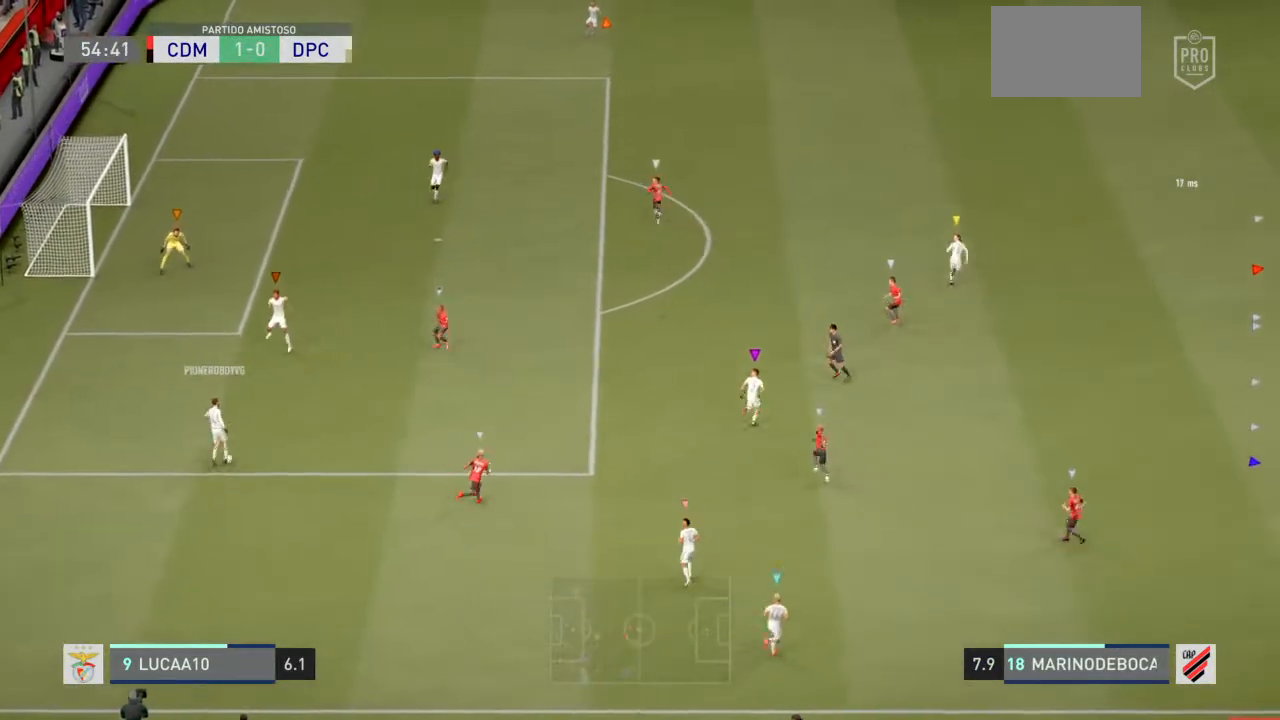
{"dt_ms": 500, "buttons": ["SQUARE", "R2"], "left_stick": "up-left", "right_stick": "center", "events": [[33, "left_stick", "up-left"], [500, "SQUARE", "down"]]}
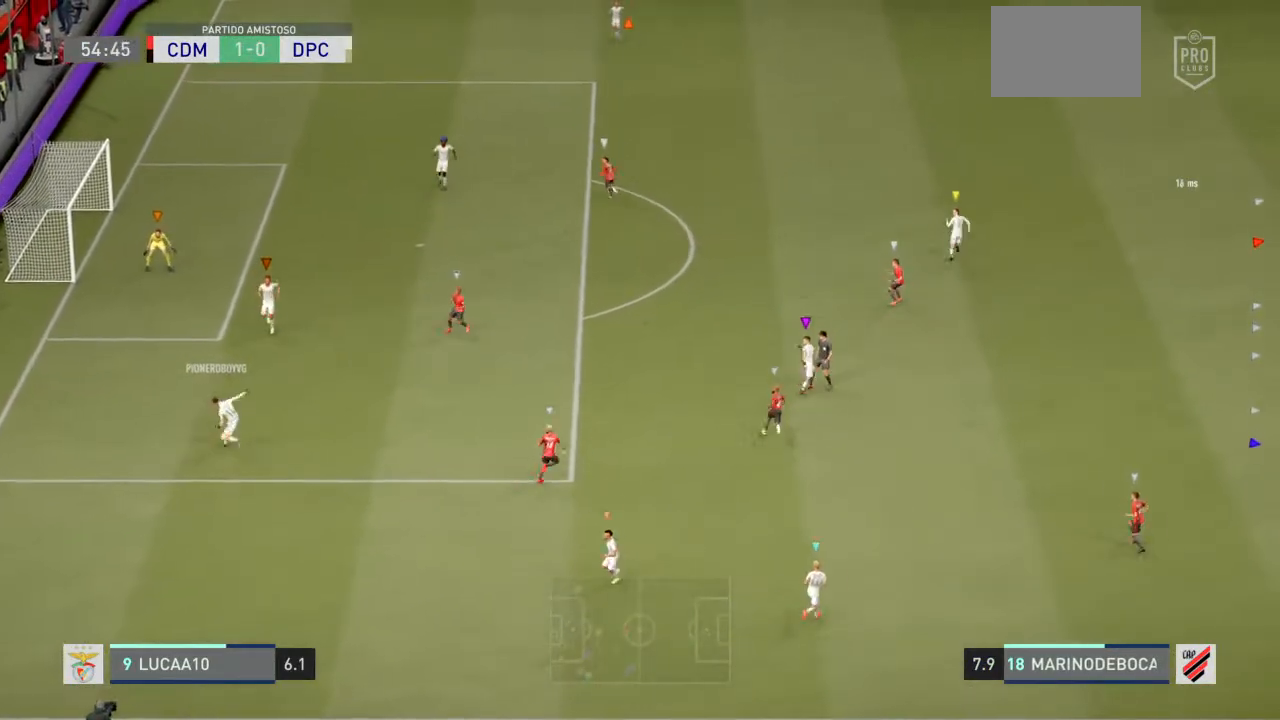
{"dt_ms": 500, "buttons": ["L2", "R2"], "left_stick": "up", "right_stick": "center", "events": [[400, "SQUARE", "up"], [433, "left_stick", "up"], [467, "L2", "down"]]}
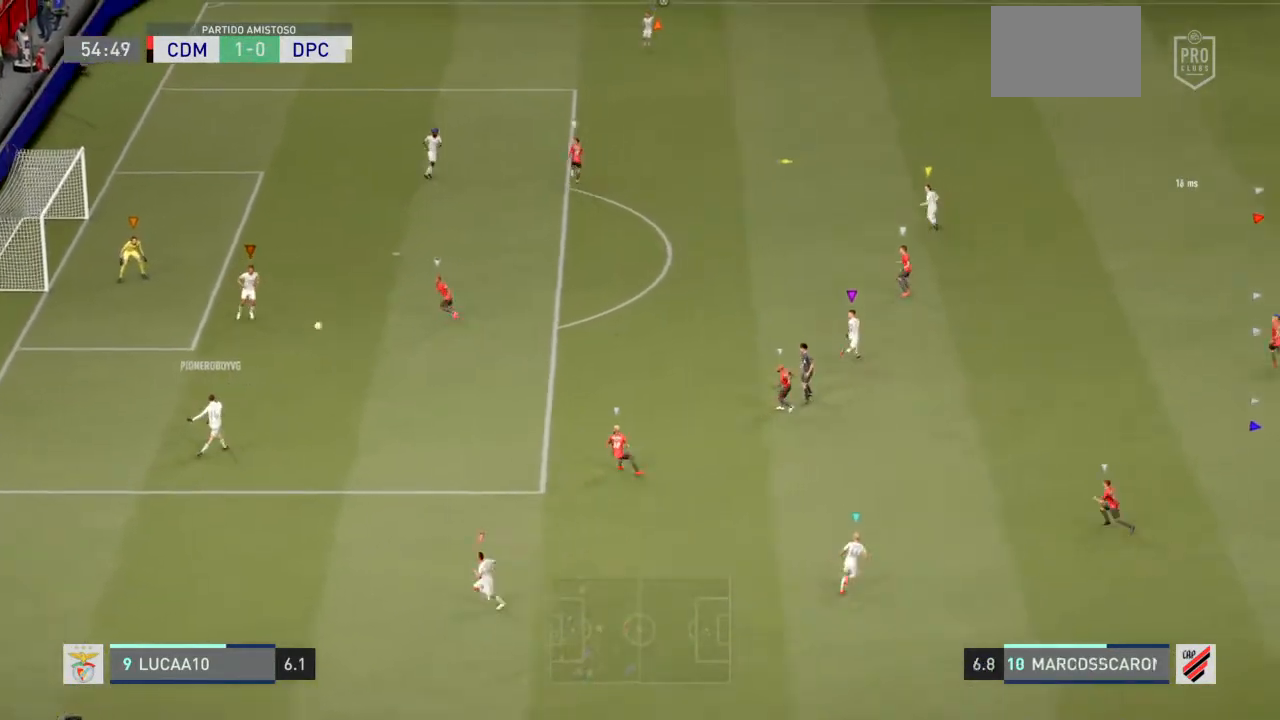
{"dt_ms": 500, "buttons": ["R2"], "left_stick": "up-left", "right_stick": "center", "events": [[100, "left_stick", "up-left"], [367, "L2", "up"]]}
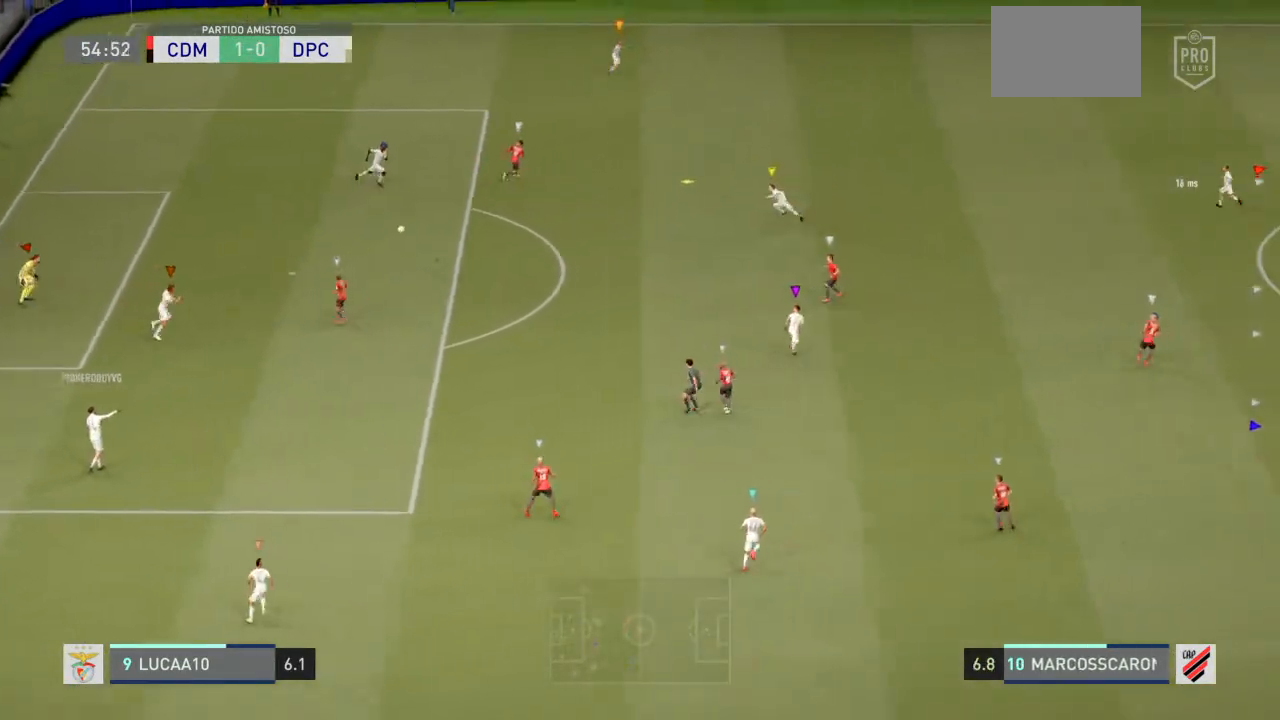
{"dt_ms": 500, "buttons": ["R2"], "left_stick": "up-left", "right_stick": "center", "events": []}
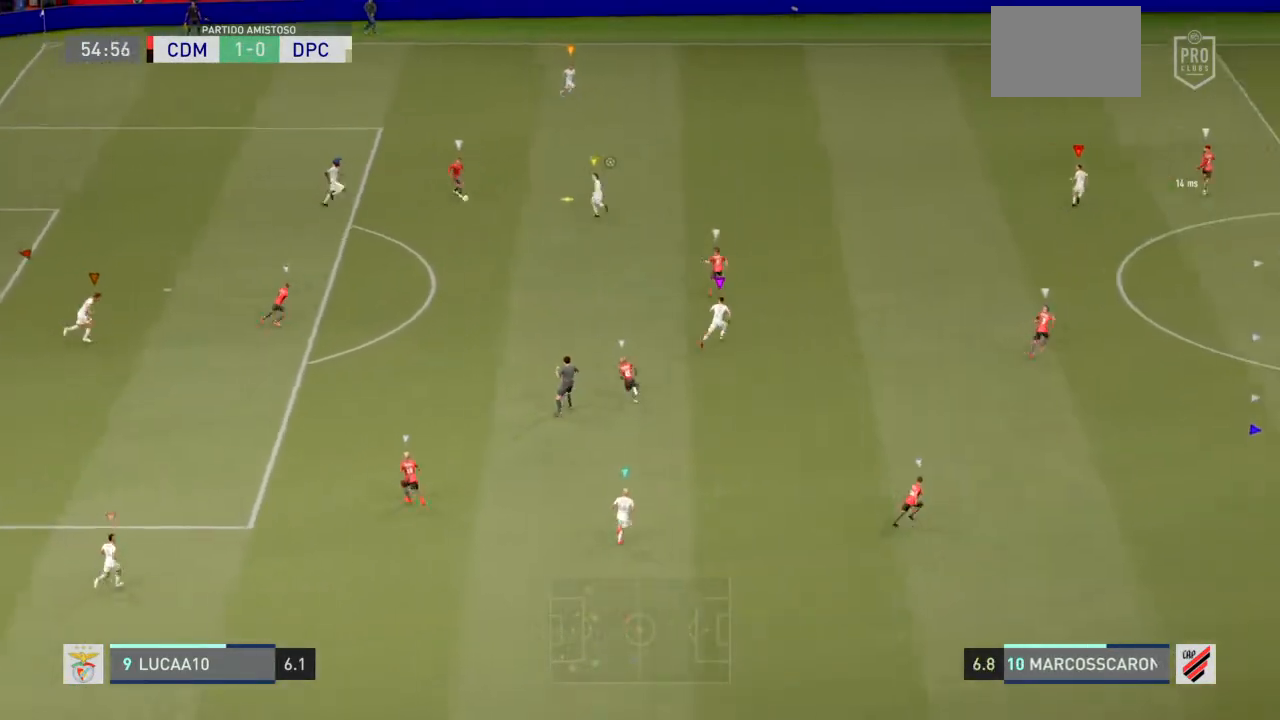
{"dt_ms": 500, "buttons": ["R2"], "left_stick": "up", "right_stick": "center", "events": [[200, "left_stick", "up"]]}
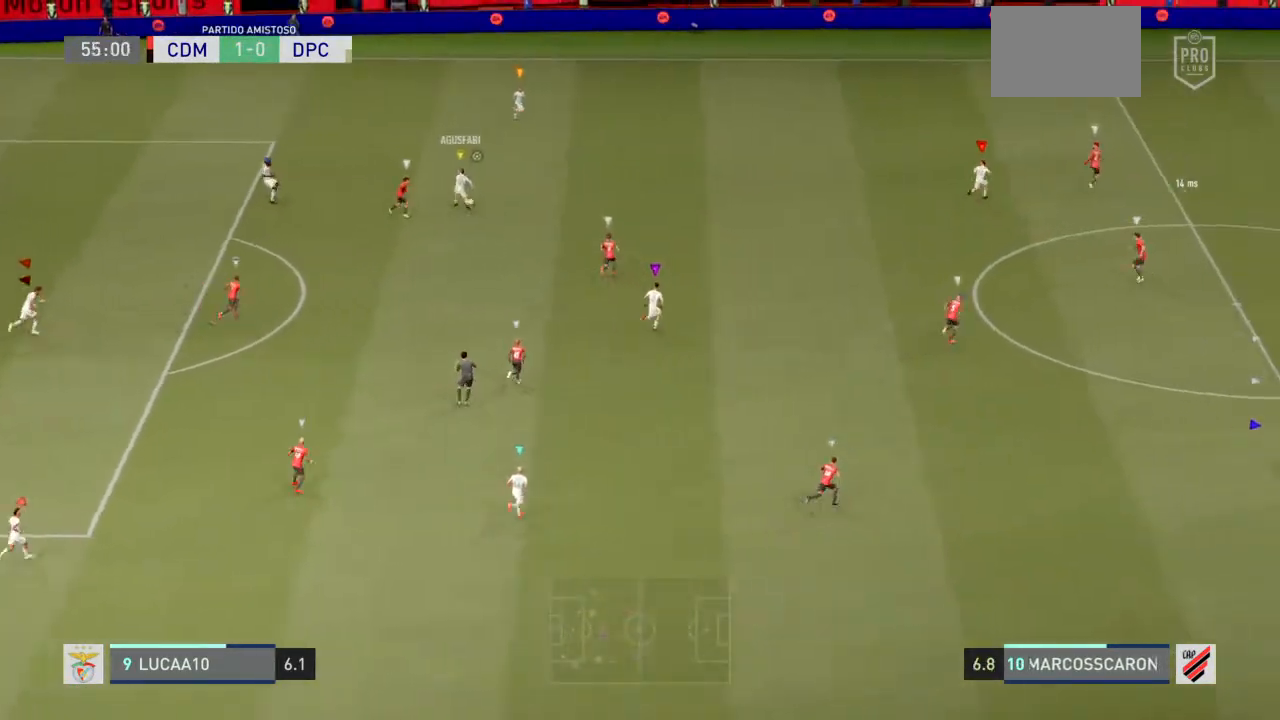
{"dt_ms": 500, "buttons": ["R2"], "left_stick": "up", "right_stick": "center", "events": []}
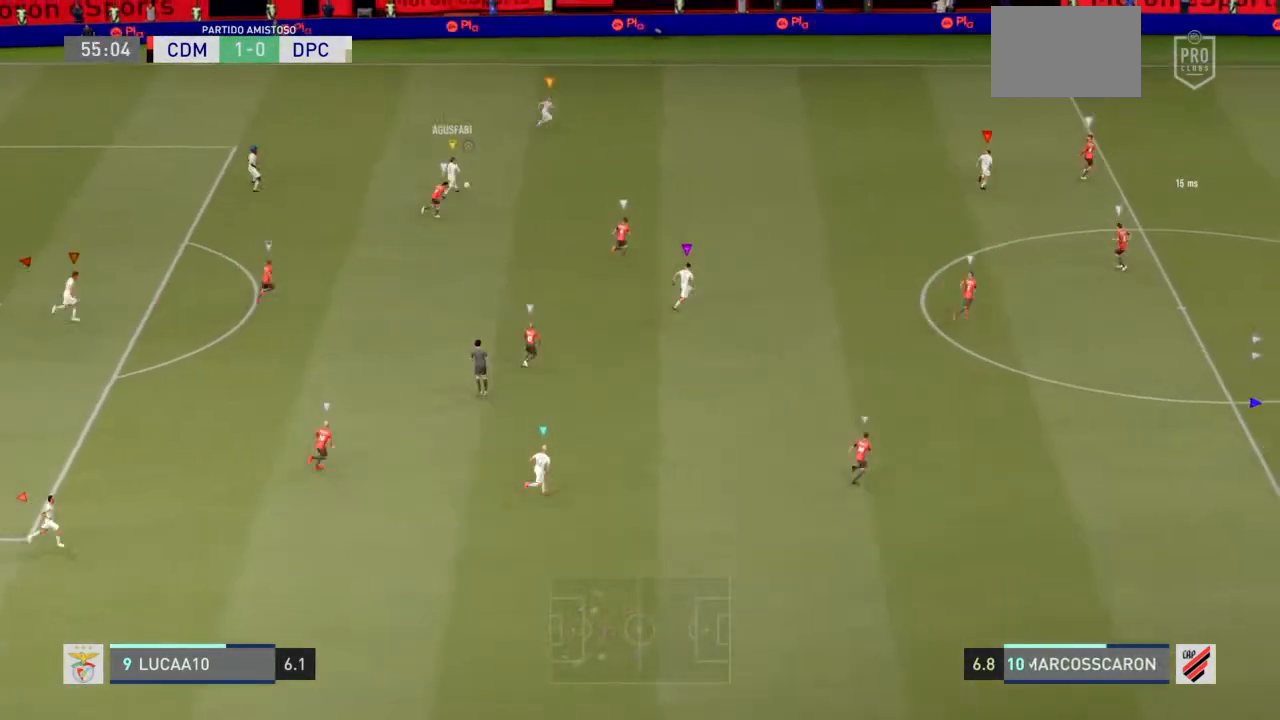
{"dt_ms": 500, "buttons": ["R2"], "left_stick": "up", "right_stick": "center", "events": [[33, "left_stick", "up-left"], [267, "left_stick", "up"]]}
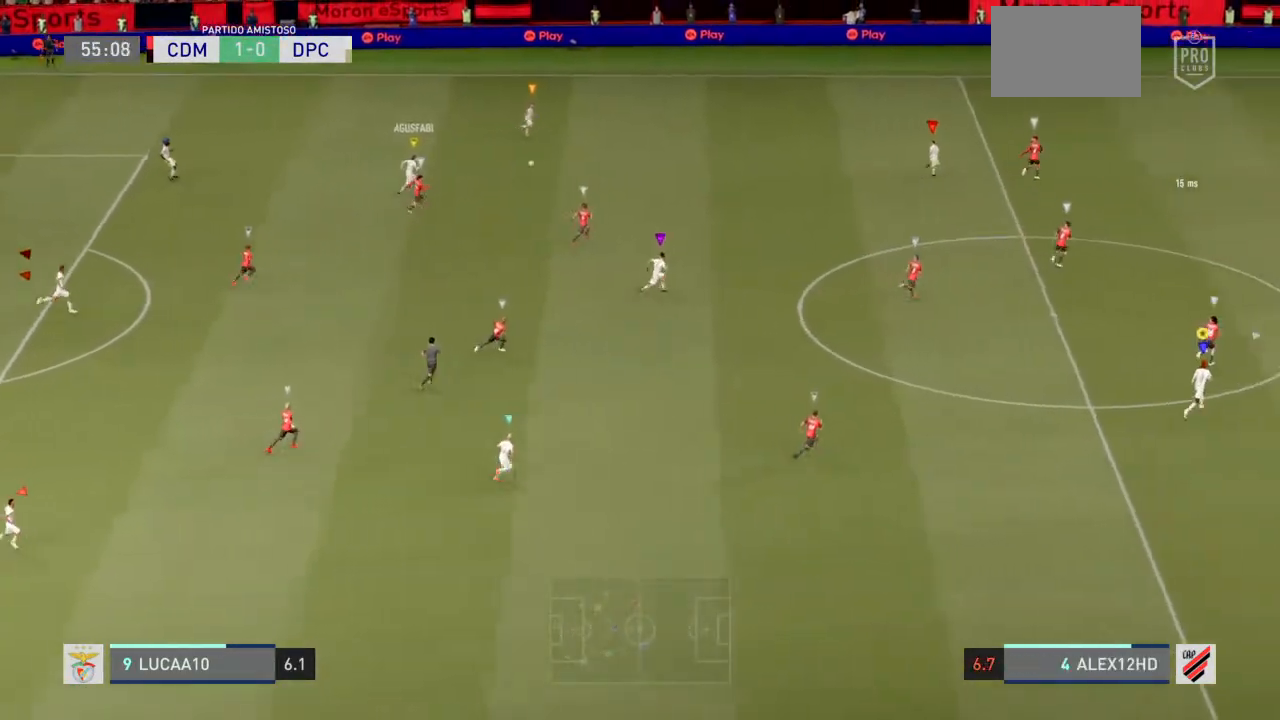
{"dt_ms": 500, "buttons": ["R2"], "left_stick": "up", "right_stick": "center", "events": []}
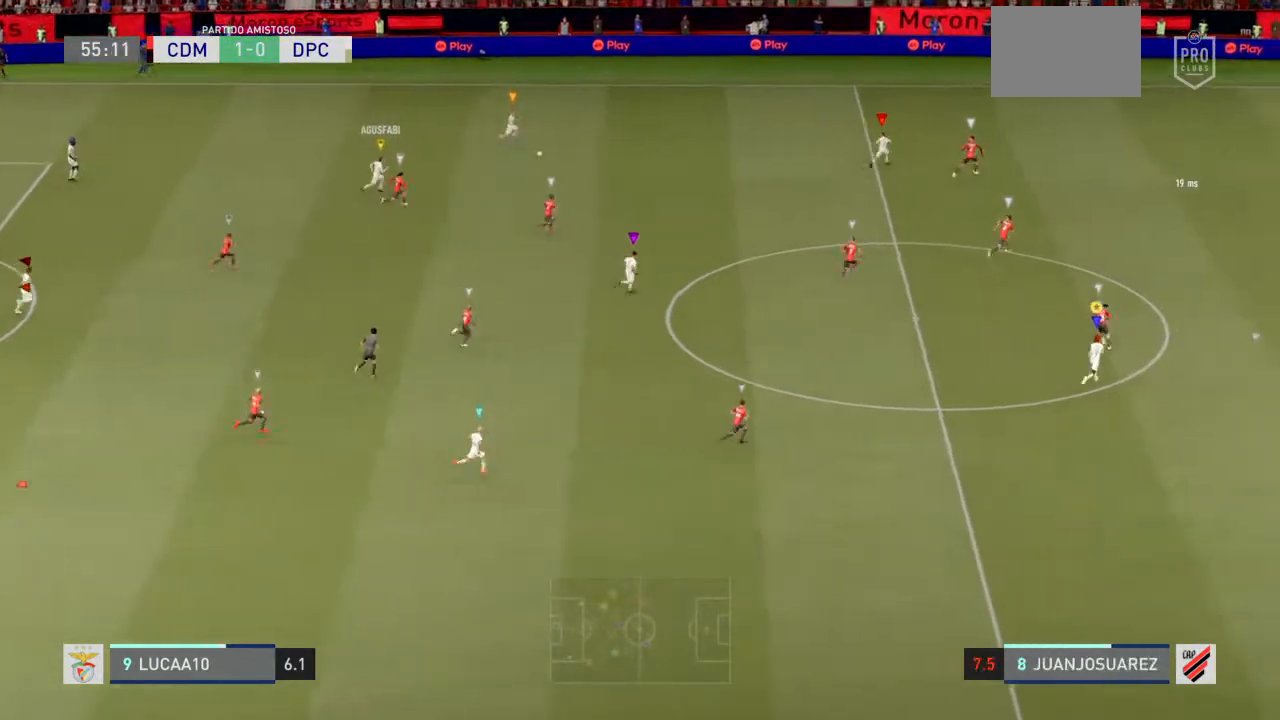
{"dt_ms": 500, "buttons": ["R2"], "left_stick": "up-left", "right_stick": "center", "events": [[467, "left_stick", "up-left"]]}
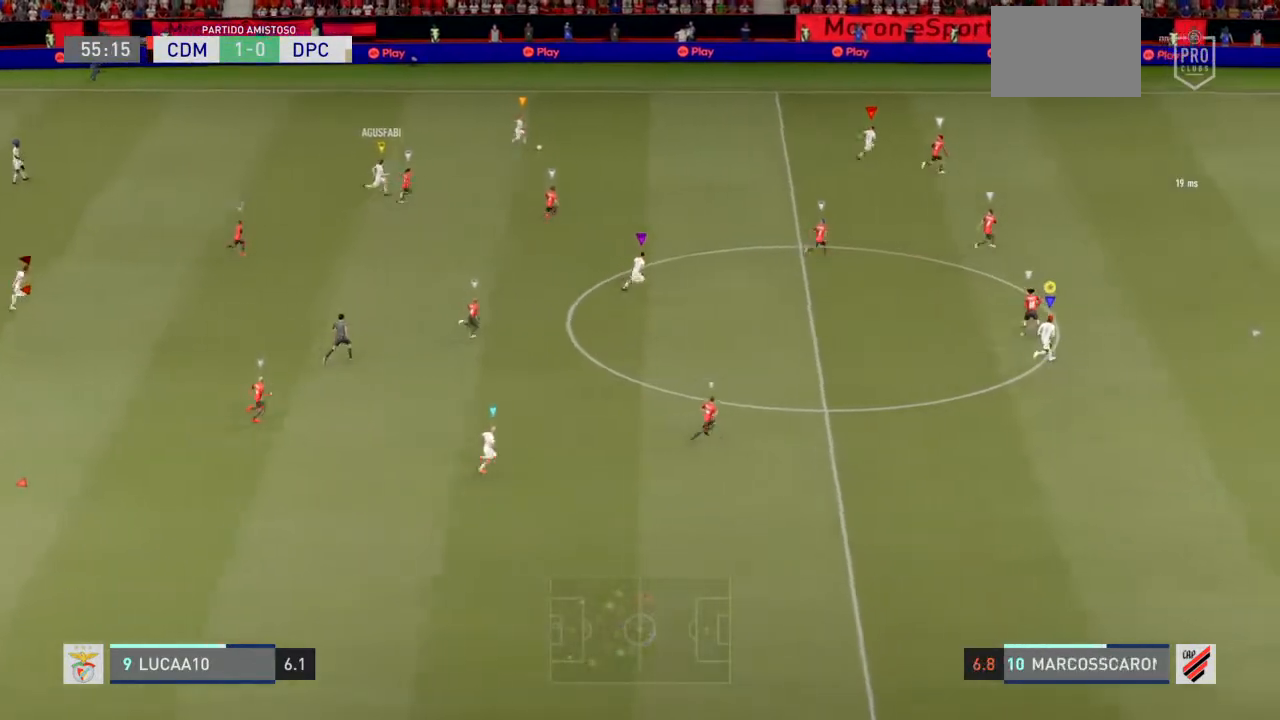
{"dt_ms": 500, "buttons": ["R2"], "left_stick": "center", "right_stick": "center", "events": [[233, "left_stick", "up"], [500, "left_stick", "center"]]}
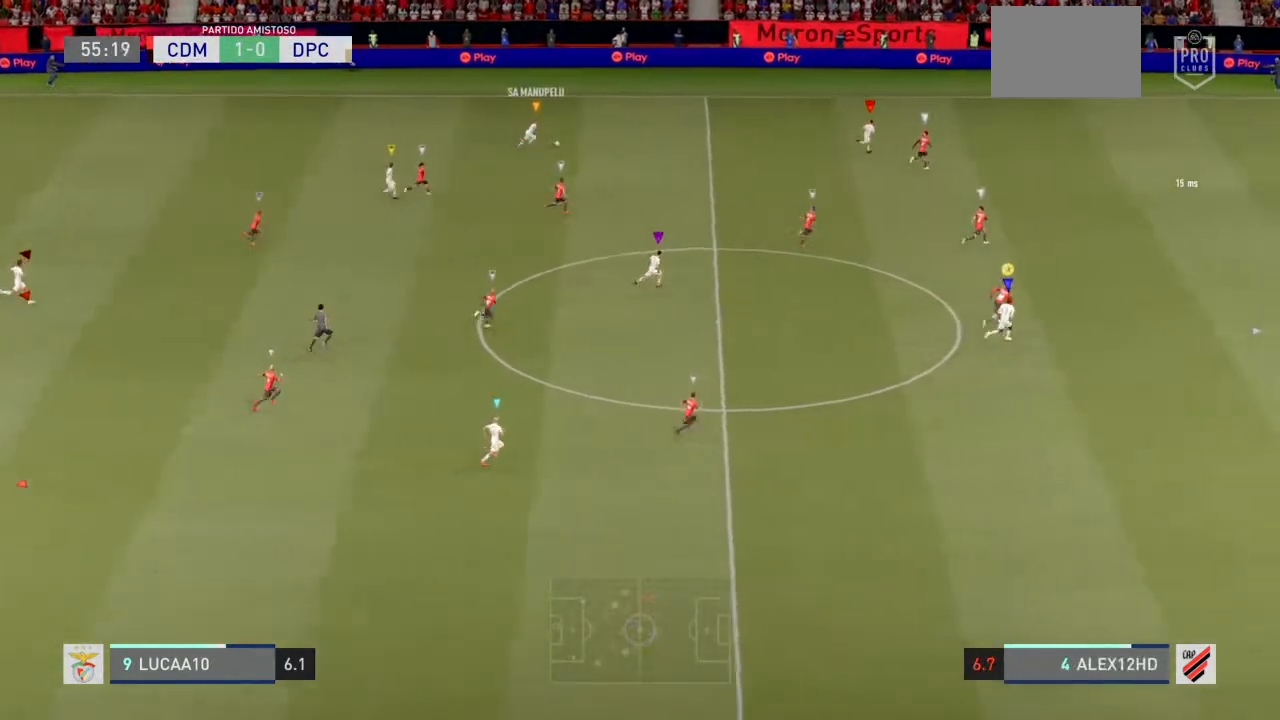
{"dt_ms": 500, "buttons": ["R2"], "left_stick": "center", "right_stick": "center", "events": []}
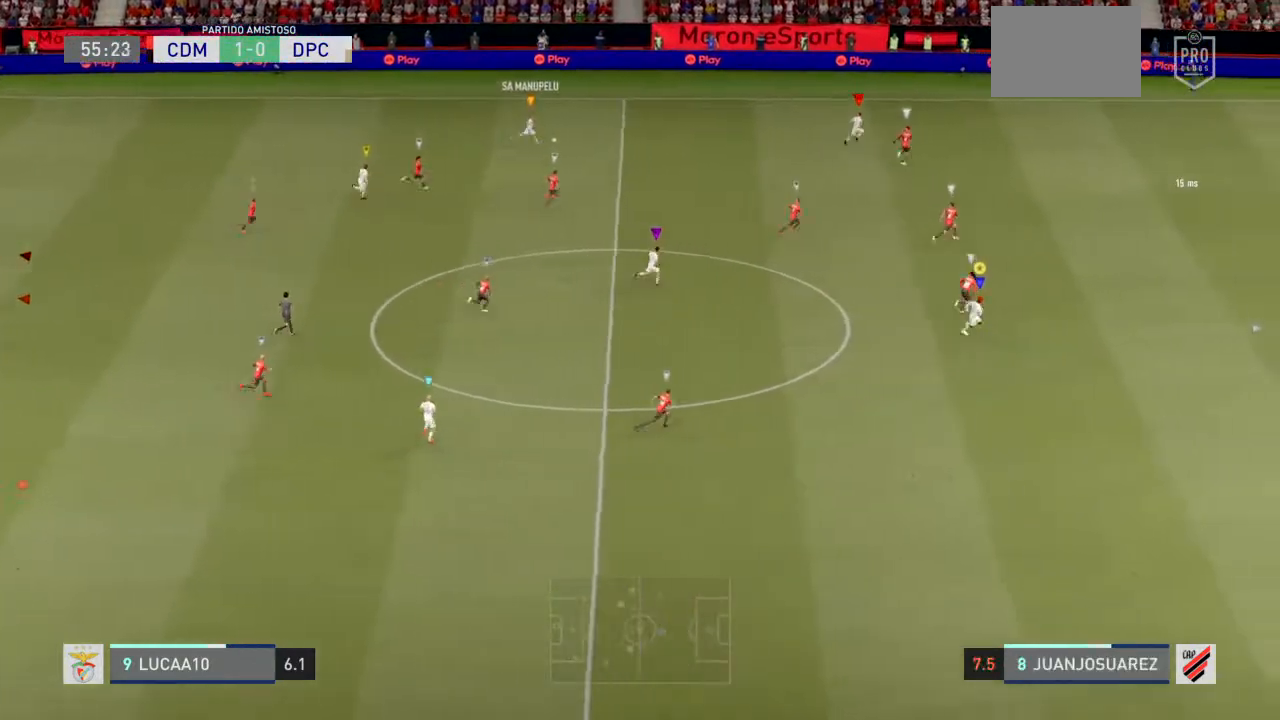
{"dt_ms": 500, "buttons": ["R2"], "left_stick": "down", "right_stick": "center", "events": [[267, "left_stick", "down"]]}
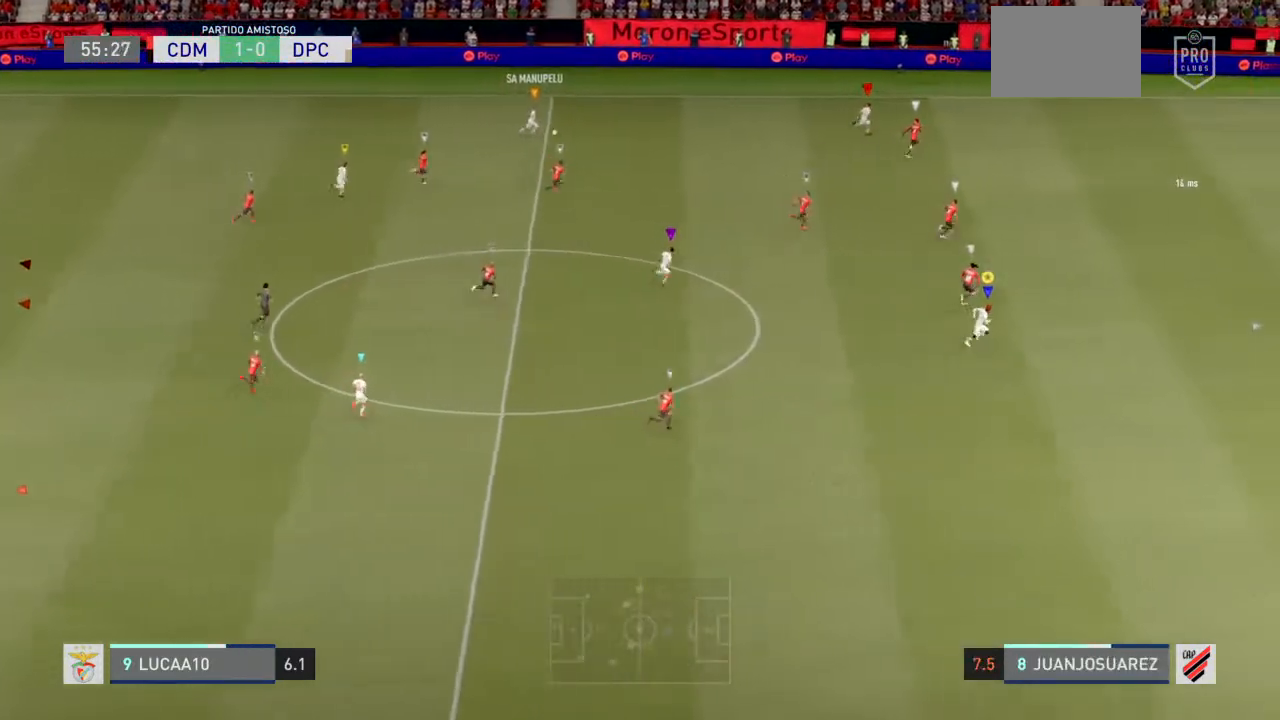
{"dt_ms": 500, "buttons": ["R2"], "left_stick": "center", "right_stick": "center", "events": [[33, "left_stick", "center"]]}
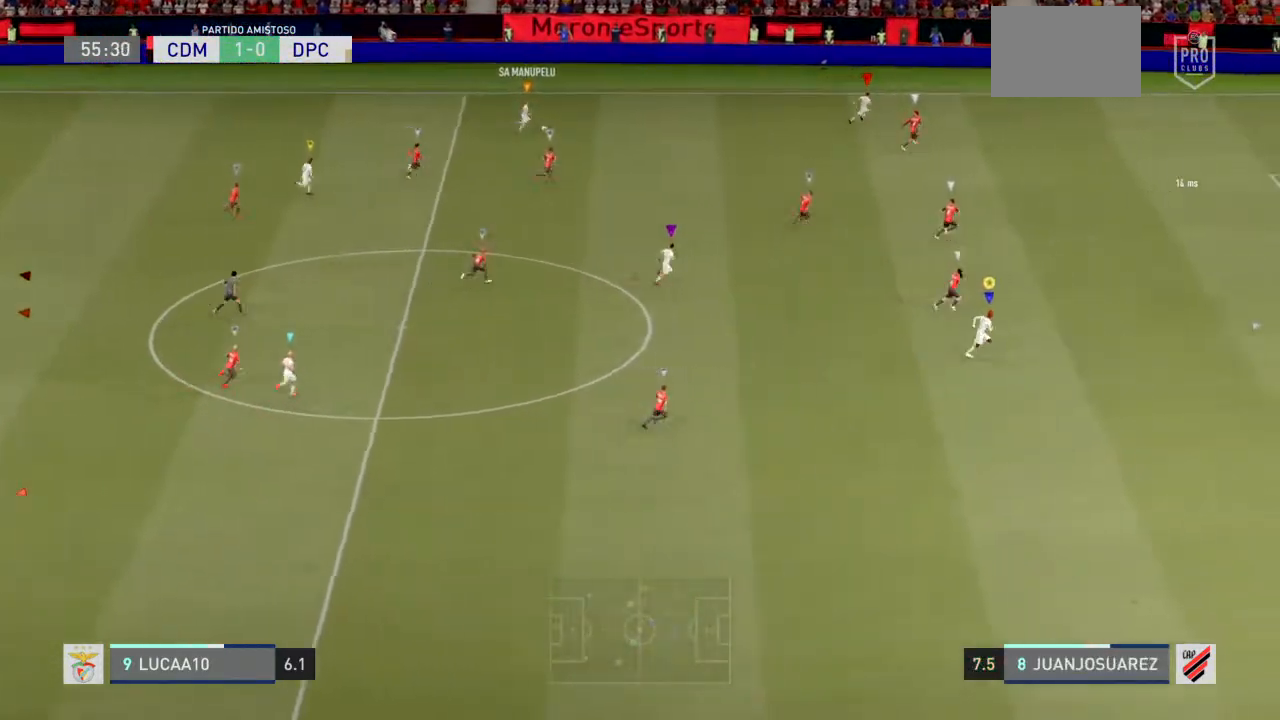
{"dt_ms": 1000, "buttons": ["L2"], "left_stick": "up-left", "right_stick": "center"}
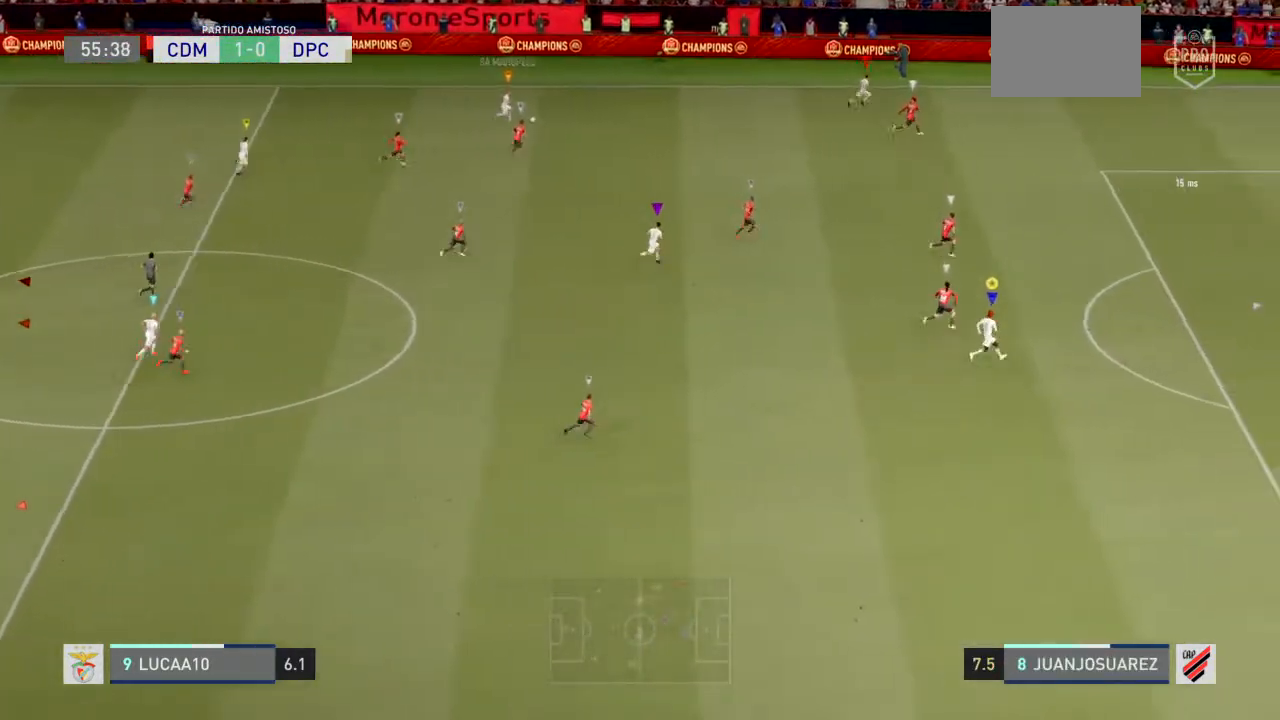
{"dt_ms": 500, "buttons": ["L2", "R2"], "left_stick": "up-left", "right_stick": "center", "events": [[33, "left_stick", "up"], [333, "left_stick", "up-left"], [433, "R2", "down"]]}